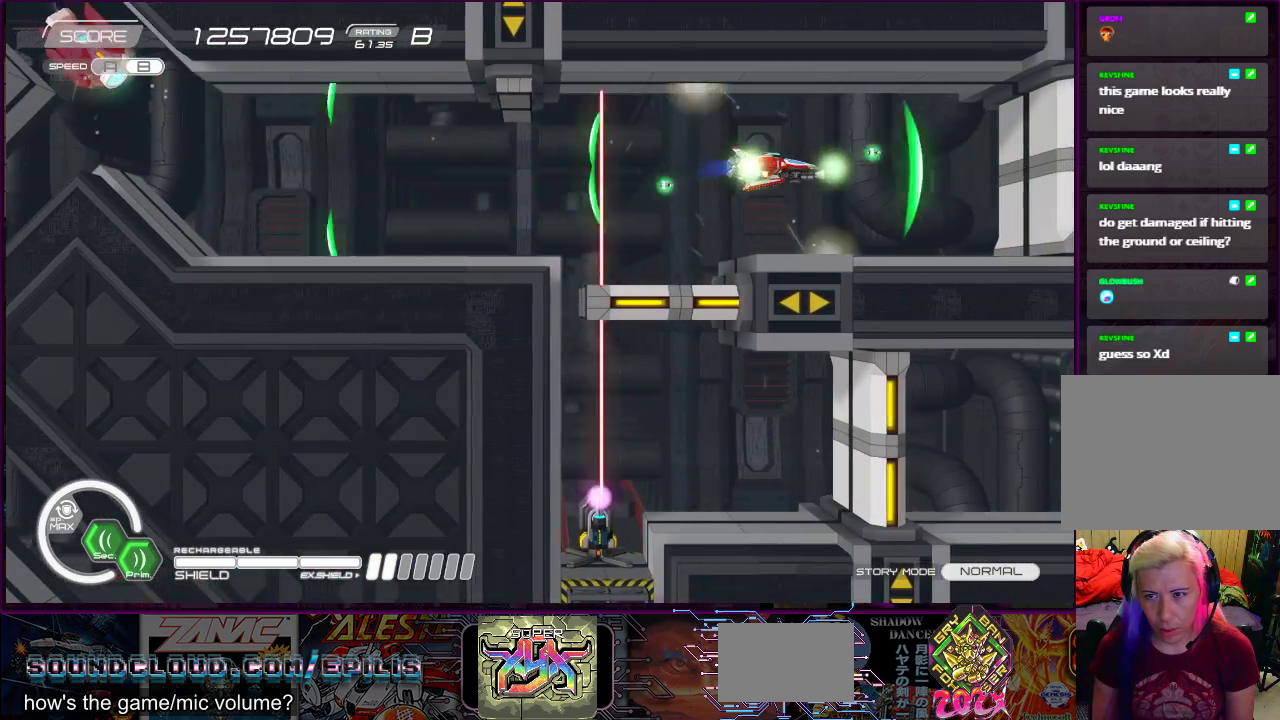
Gameplay with a controller (PlayStation layout); each line is a JSON object with the inputs held at the frame after it. "events" lists button and stick changes between this image and that frame as [ms after this image, input, new state], when the widget could be followed in between. Not read: L3 R1 R3 left_stick.
{"buttons": ["SQUARE", "R2"], "right_stick": "center", "events": [[400, "DPAD_LEFT", "down"], [417, "DPAD_DOWN", "down"], [483, "DPAD_DOWN", "up"], [500, "DPAD_LEFT", "up"]]}
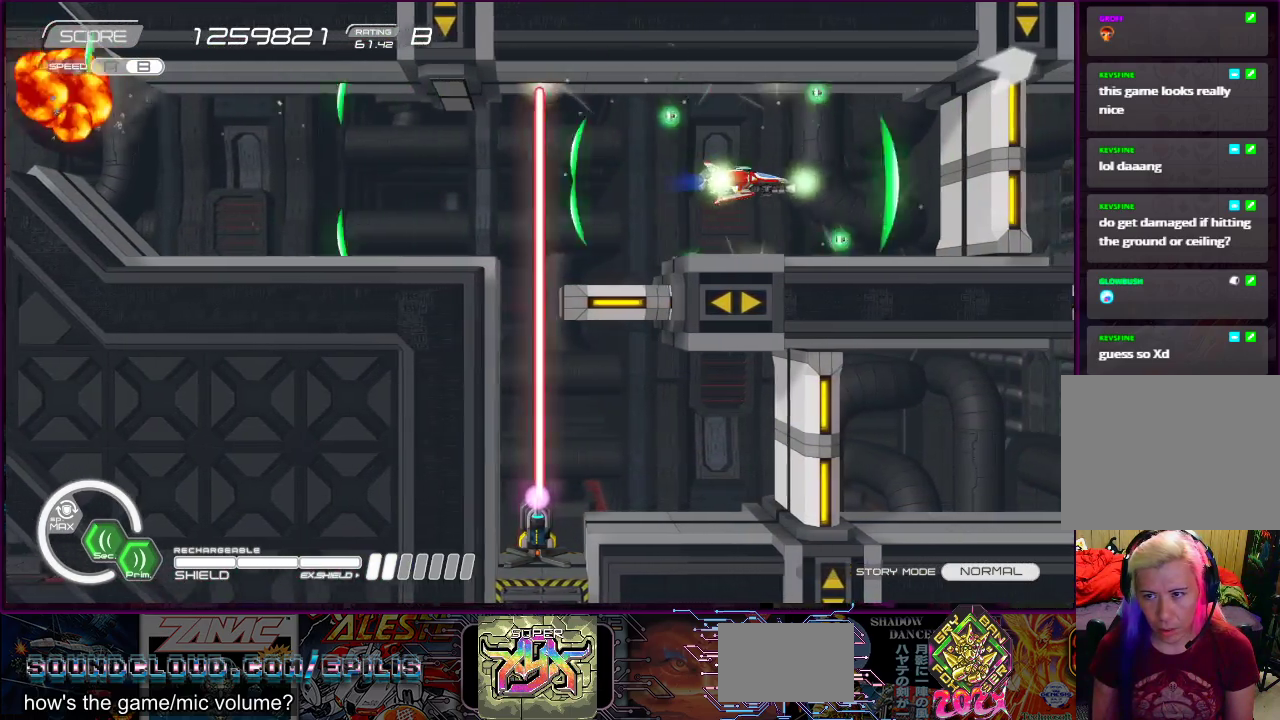
{"buttons": ["SQUARE", "R2"], "right_stick": "center", "events": []}
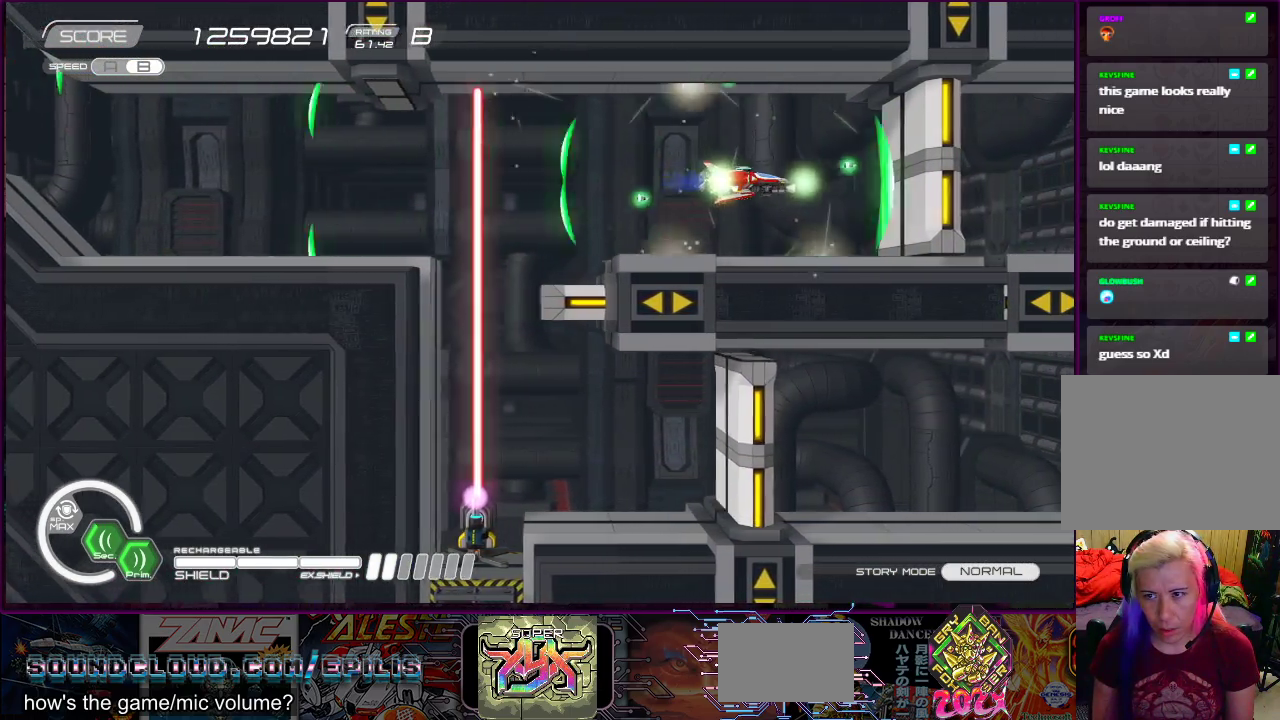
{"buttons": ["SQUARE", "R2", "DPAD_LEFT"], "right_stick": "center", "events": [[417, "DPAD_LEFT", "down"]]}
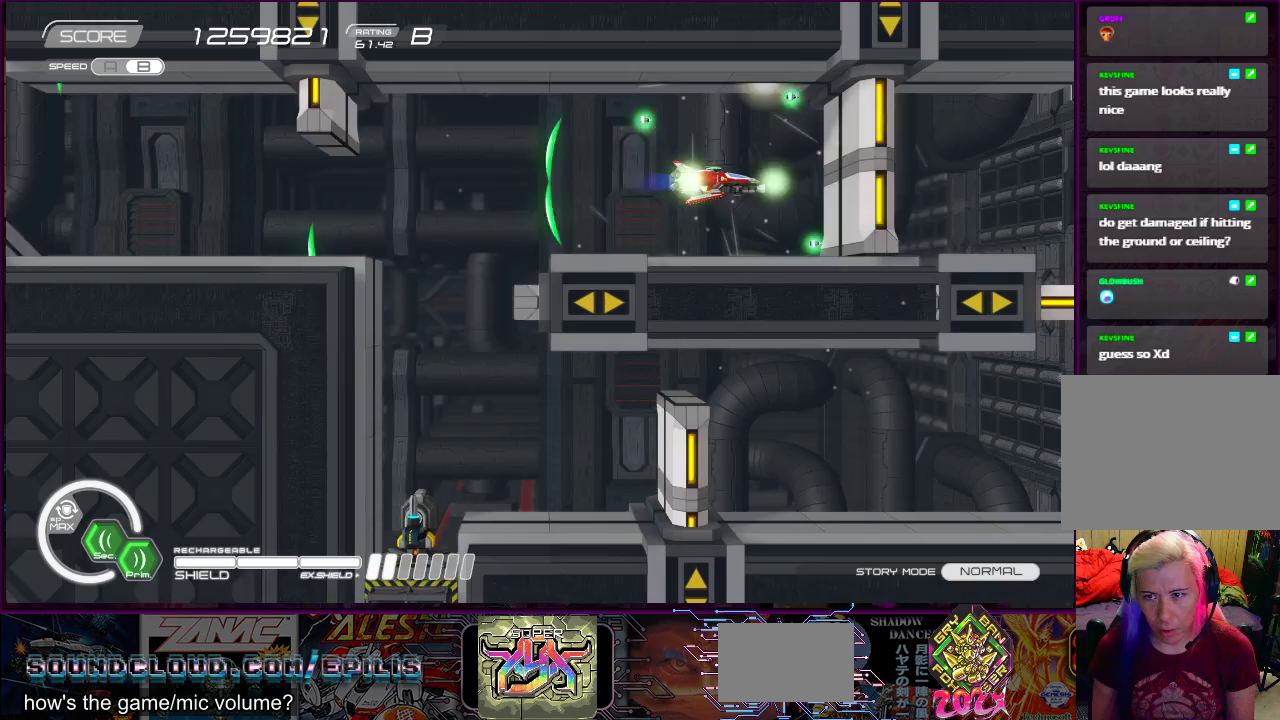
{"buttons": ["SQUARE", "R2"], "right_stick": "center", "events": [[17, "DPAD_LEFT", "up"], [150, "DPAD_LEFT", "down"], [267, "DPAD_LEFT", "up"], [383, "DPAD_LEFT", "down"], [467, "DPAD_LEFT", "up"]]}
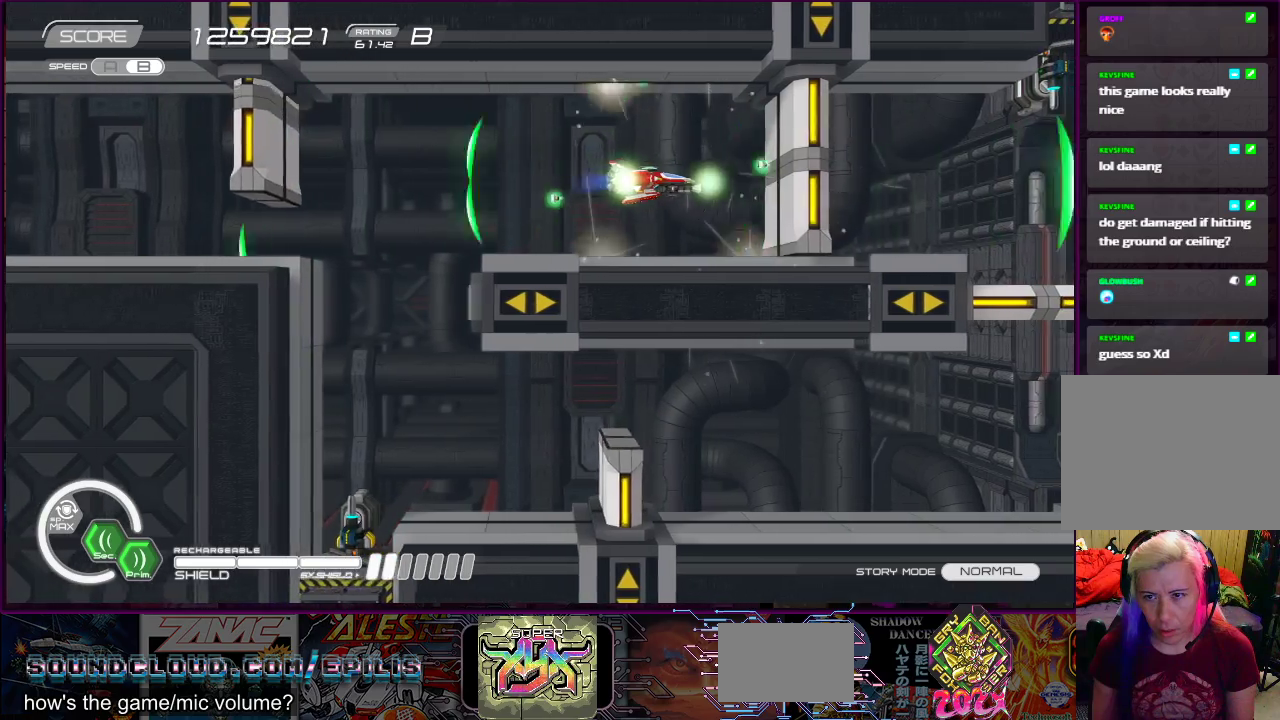
{"buttons": ["SQUARE", "R2", "DPAD_LEFT"], "right_stick": "center", "events": [[67, "DPAD_LEFT", "down"], [150, "DPAD_LEFT", "up"], [250, "DPAD_LEFT", "down"], [350, "DPAD_LEFT", "up"], [417, "DPAD_DOWN", "down"], [417, "DPAD_LEFT", "down"], [500, "DPAD_DOWN", "up"]]}
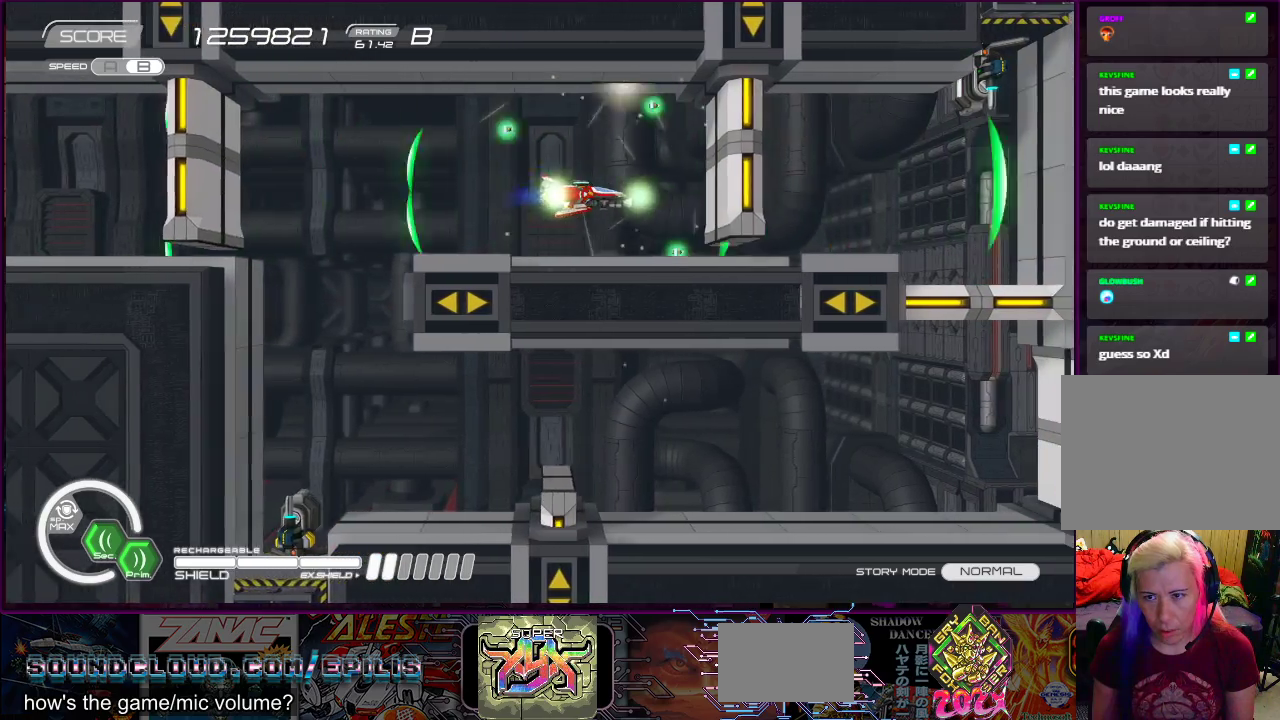
{"buttons": ["SQUARE", "R2"], "right_stick": "center", "events": [[17, "DPAD_LEFT", "up"], [133, "DPAD_LEFT", "down"], [250, "DPAD_LEFT", "up"], [367, "DPAD_DOWN", "down"], [367, "DPAD_LEFT", "down"], [433, "DPAD_DOWN", "up"], [433, "DPAD_LEFT", "up"]]}
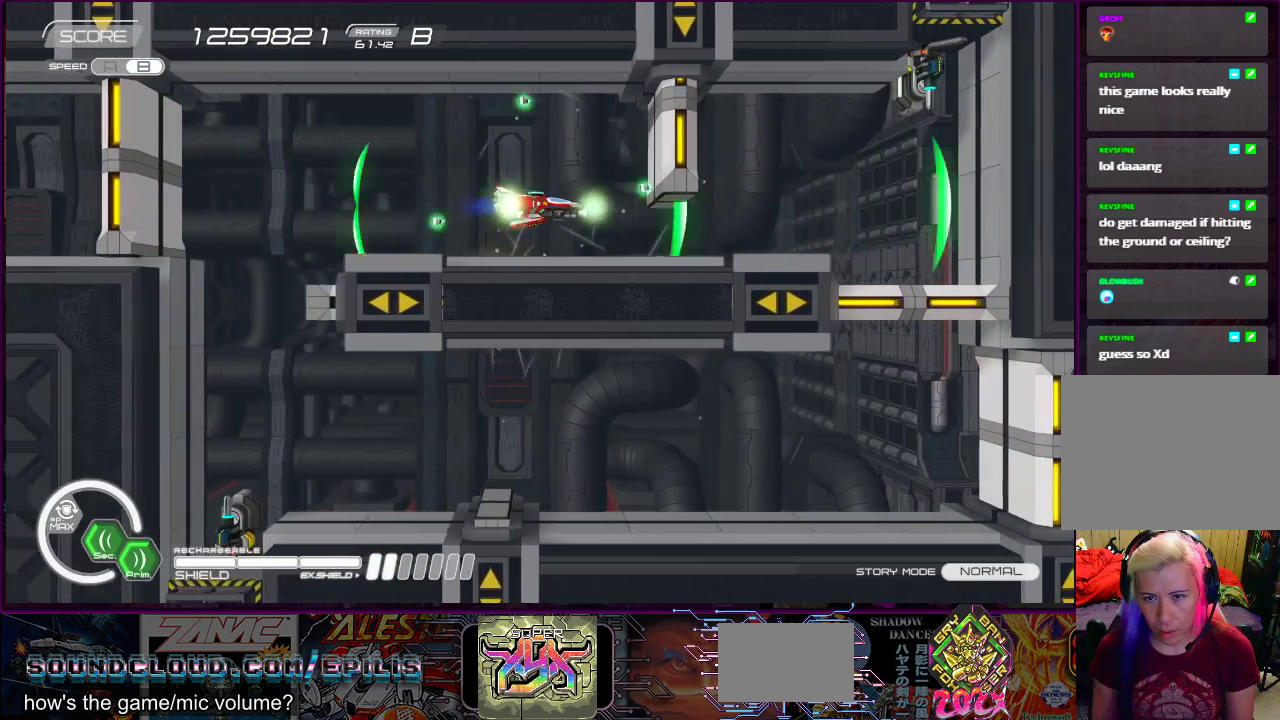
{"buttons": ["SQUARE", "R2", "DPAD_UP", "DPAD_RIGHT"], "right_stick": "center", "events": [[133, "DPAD_DOWN", "down"], [133, "DPAD_RIGHT", "down"], [250, "DPAD_DOWN", "up"], [483, "DPAD_UP", "down"]]}
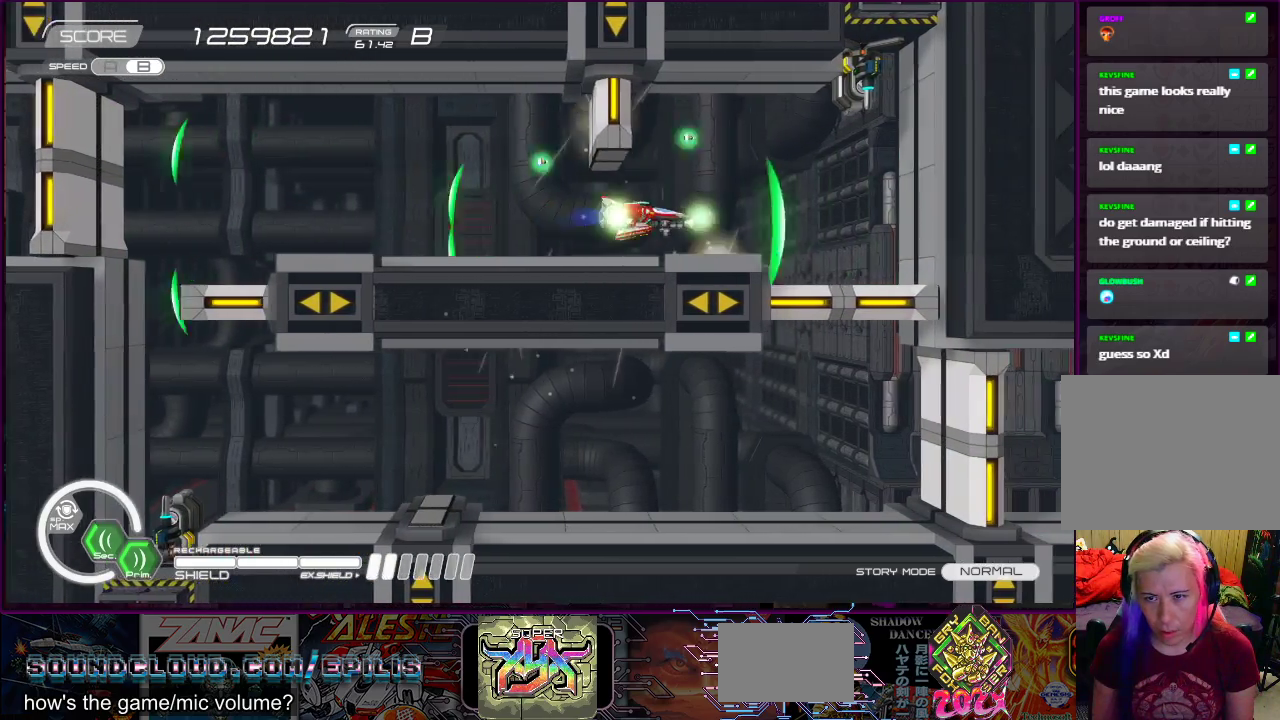
{"buttons": ["SQUARE", "R2"], "right_stick": "center", "events": [[100, "DPAD_RIGHT", "up"], [350, "DPAD_UP", "up"]]}
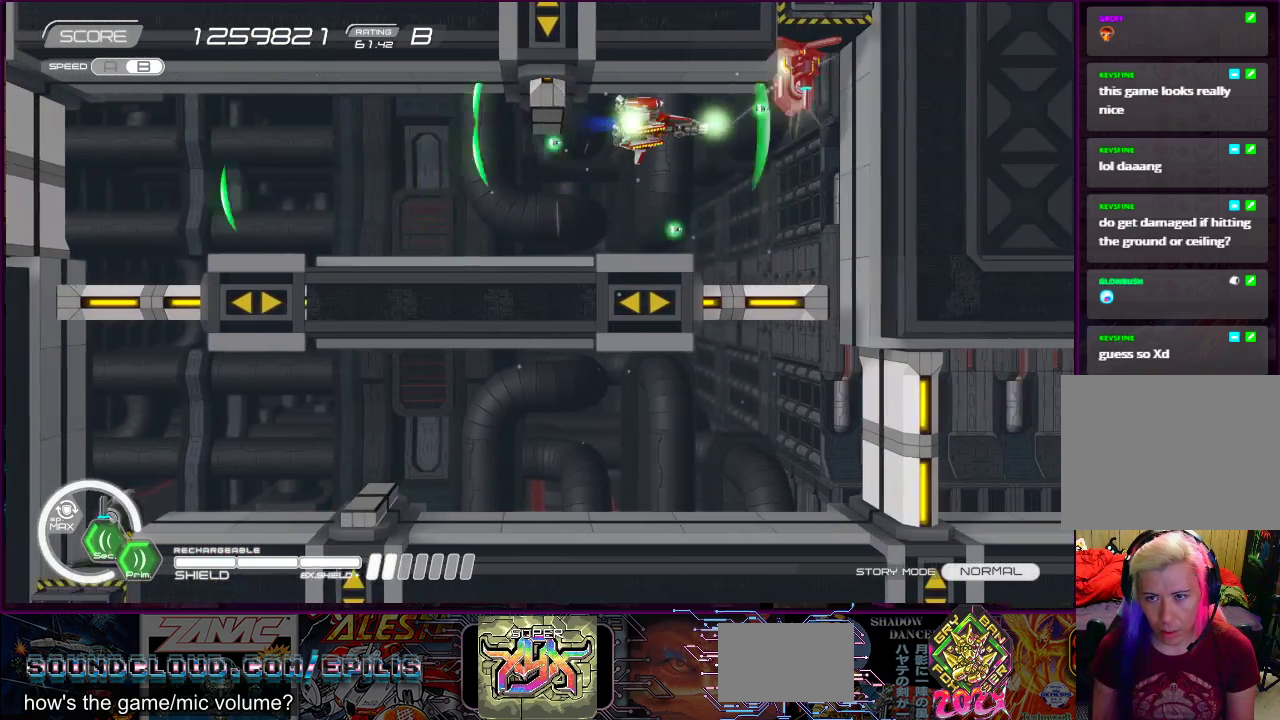
{"buttons": ["SQUARE", "R2", "DPAD_DOWN", "DPAD_LEFT"], "right_stick": "center", "events": [[217, "DPAD_RIGHT", "down"], [267, "DPAD_RIGHT", "up"], [483, "DPAD_DOWN", "down"], [483, "DPAD_LEFT", "down"]]}
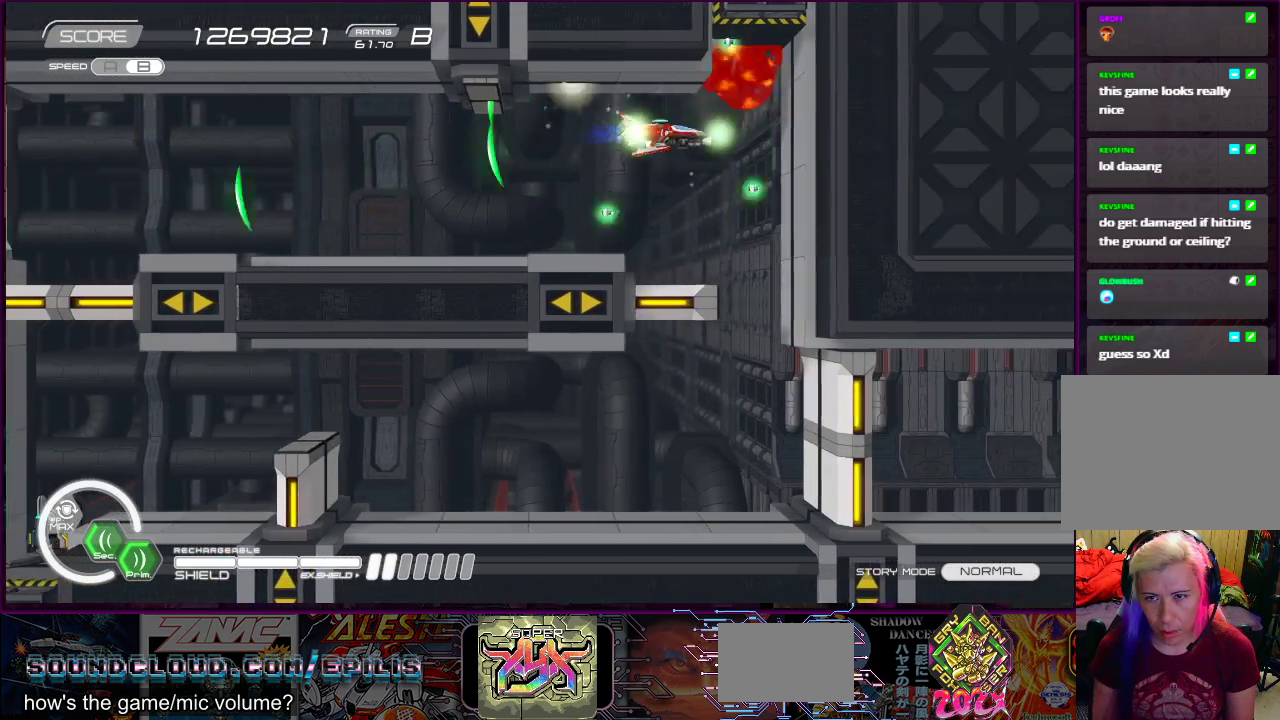
{"buttons": ["SQUARE", "R2", "DPAD_DOWN", "DPAD_LEFT"], "right_stick": "center", "events": [[100, "DPAD_LEFT", "up"], [133, "DPAD_RIGHT", "down"], [200, "DPAD_RIGHT", "up"], [317, "DPAD_DOWN", "up"], [400, "DPAD_LEFT", "down"], [417, "DPAD_DOWN", "down"]]}
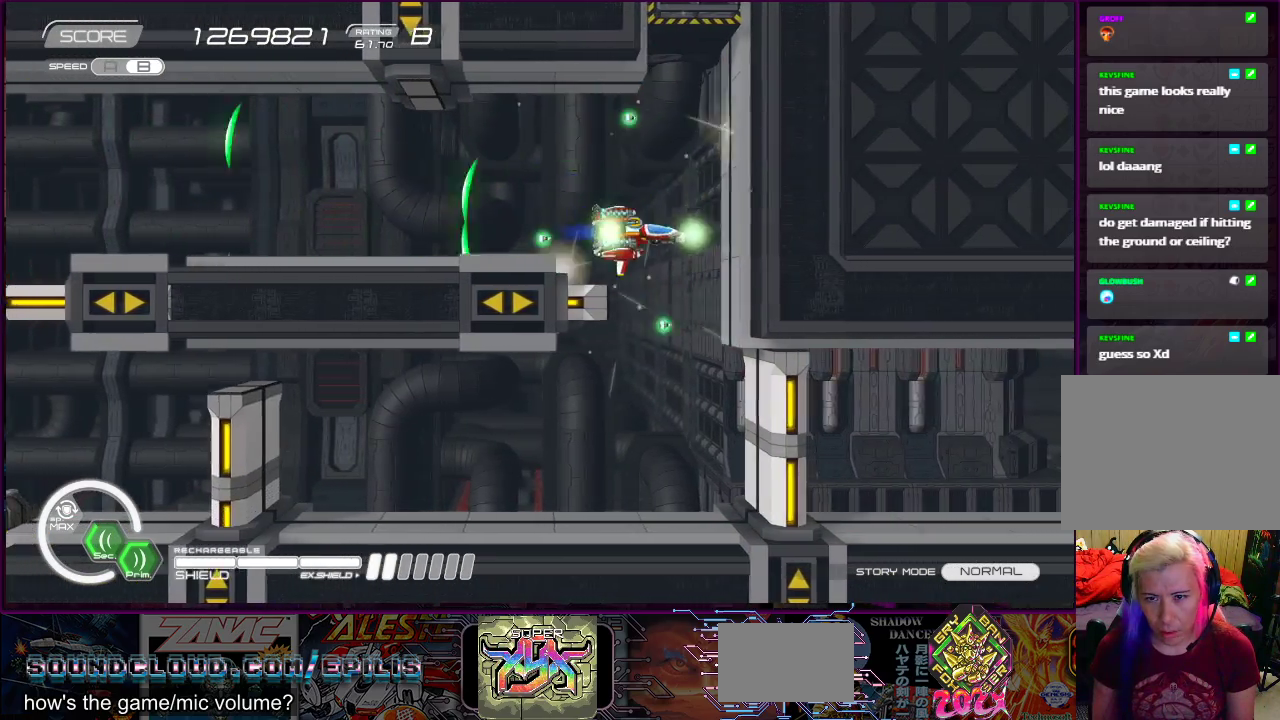
{"buttons": ["SQUARE", "R2", "DPAD_DOWN", "DPAD_LEFT"], "right_stick": "center", "events": [[17, "DPAD_LEFT", "up"], [100, "DPAD_DOWN", "up"], [150, "DPAD_DOWN", "down"], [250, "DPAD_LEFT", "down"]]}
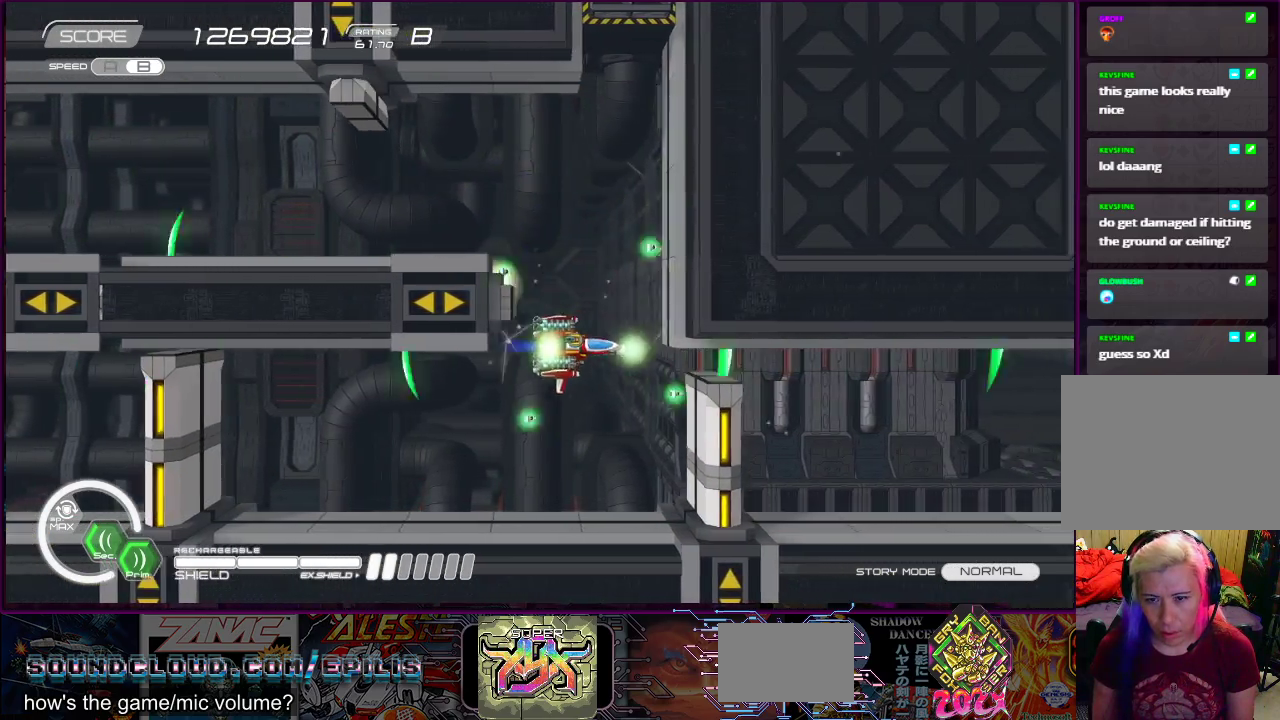
{"buttons": ["SQUARE", "R2"], "right_stick": "center", "events": [[283, "DPAD_LEFT", "up"], [317, "DPAD_DOWN", "up"]]}
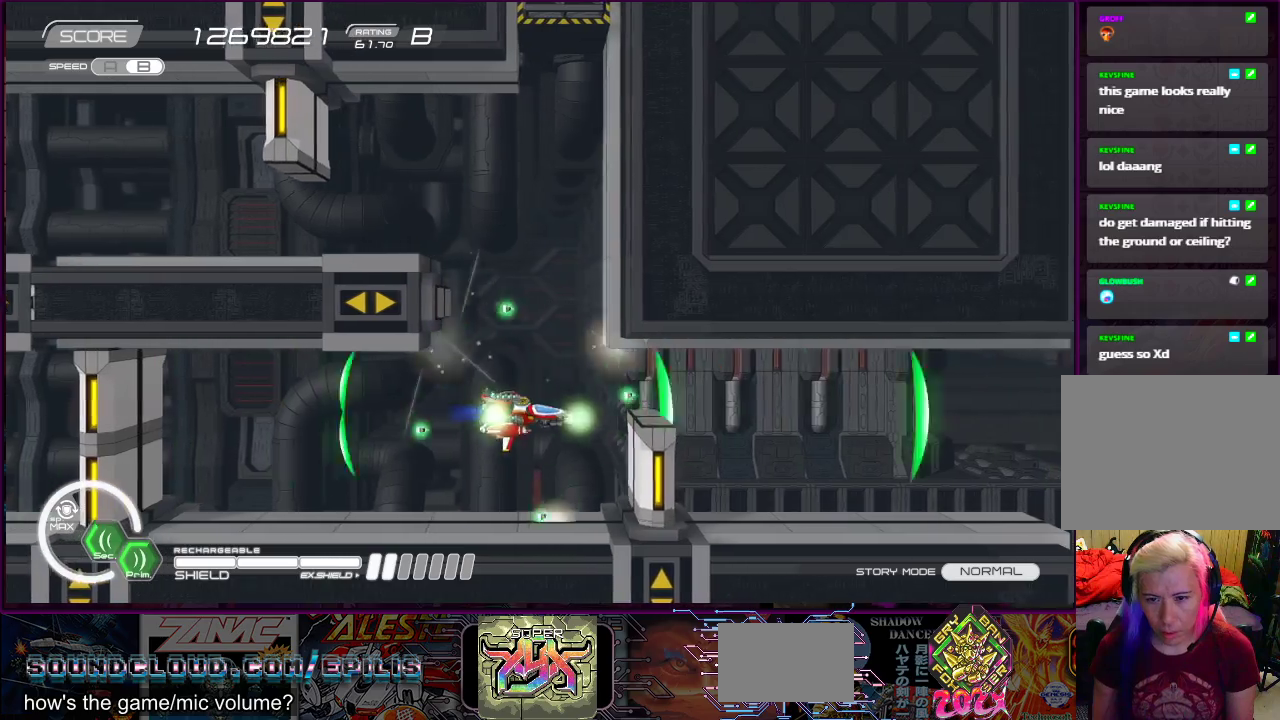
{"buttons": ["SQUARE"], "right_stick": "center", "events": [[117, "R2", "up"]]}
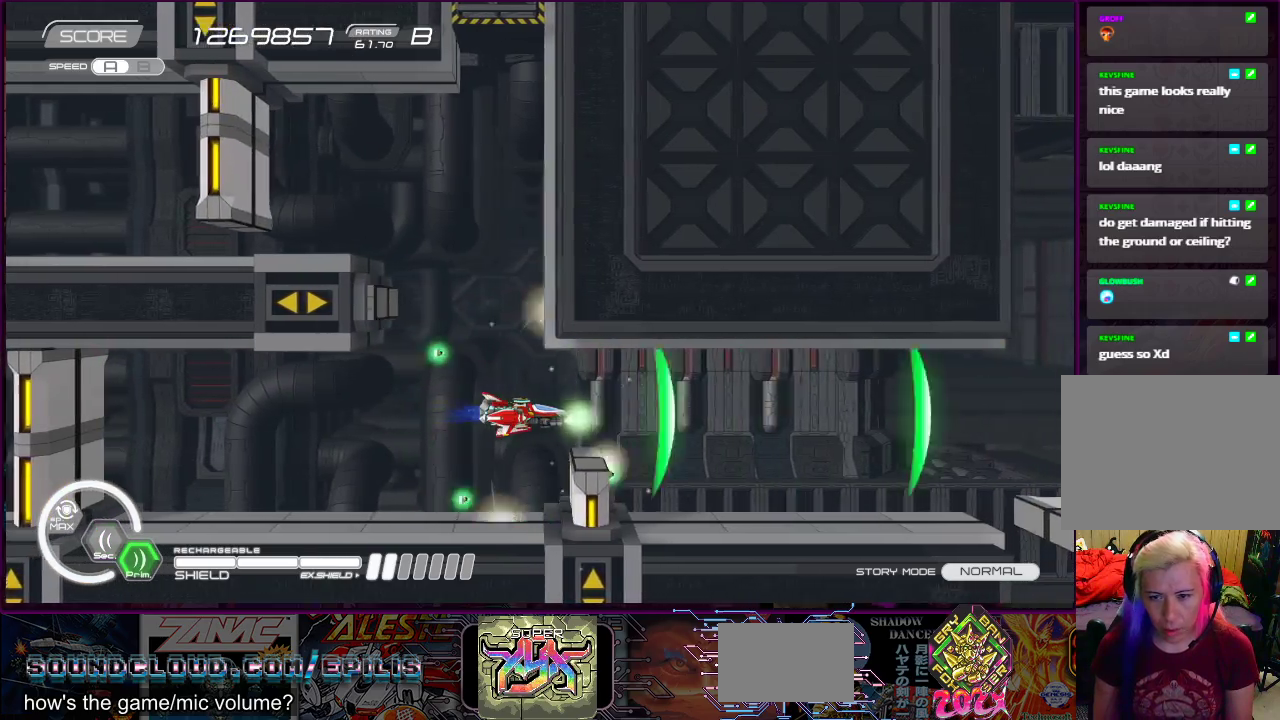
{"buttons": ["SQUARE"], "right_stick": "center", "events": [[200, "DPAD_RIGHT", "down"], [367, "DPAD_RIGHT", "up"]]}
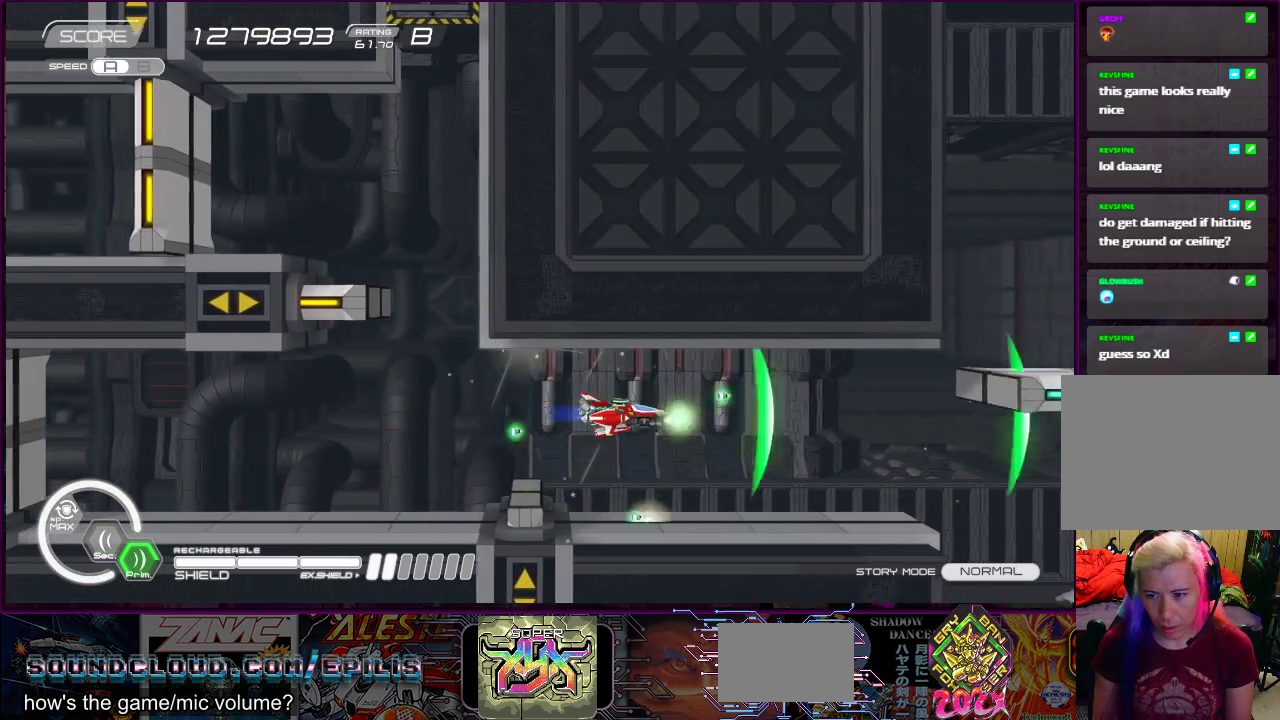
{"buttons": ["SQUARE"], "right_stick": "center", "events": [[117, "DPAD_DOWN", "down"], [117, "DPAD_LEFT", "down"], [200, "DPAD_LEFT", "up"], [217, "DPAD_DOWN", "up"]]}
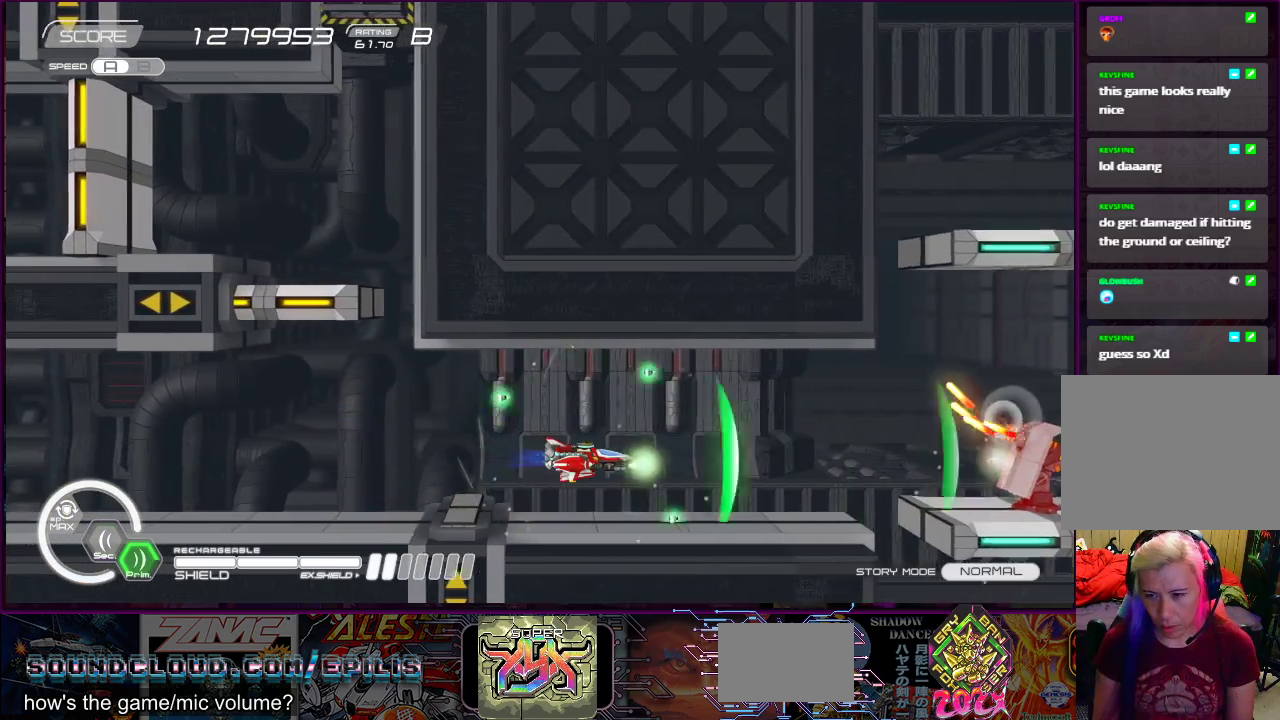
{"buttons": ["SQUARE"], "right_stick": "center", "events": []}
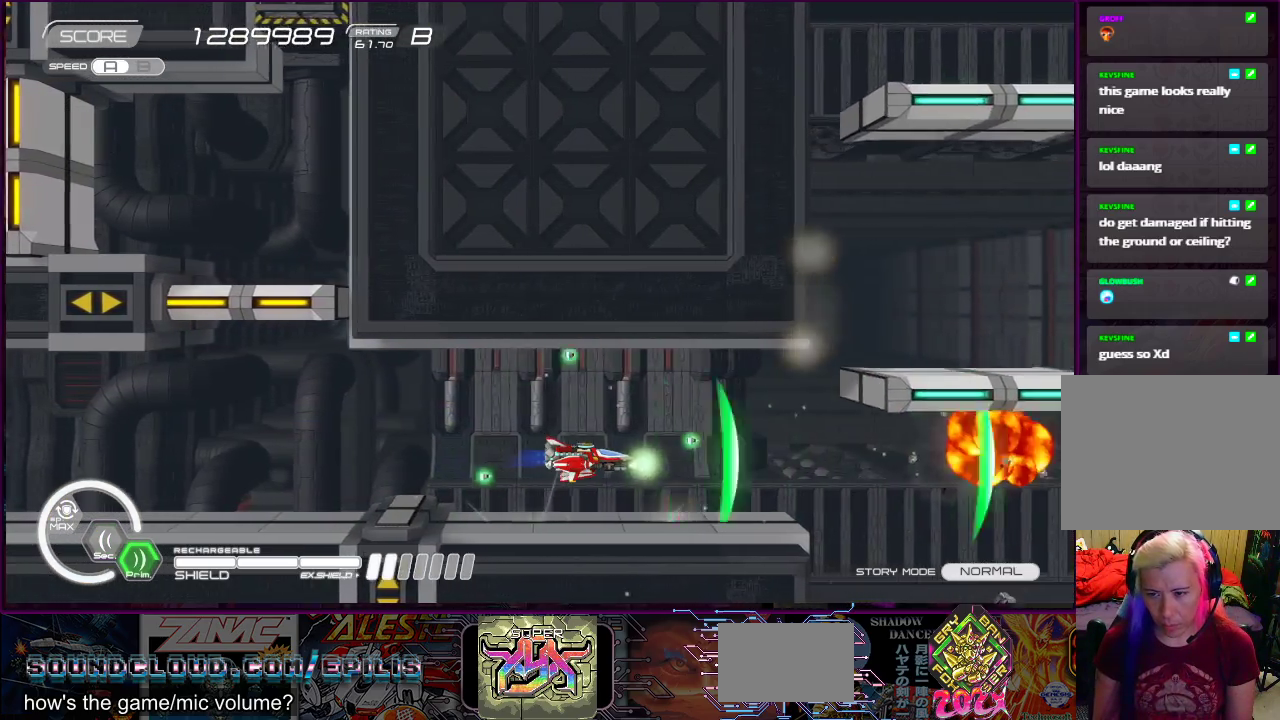
{"buttons": ["SQUARE"], "right_stick": "center", "events": []}
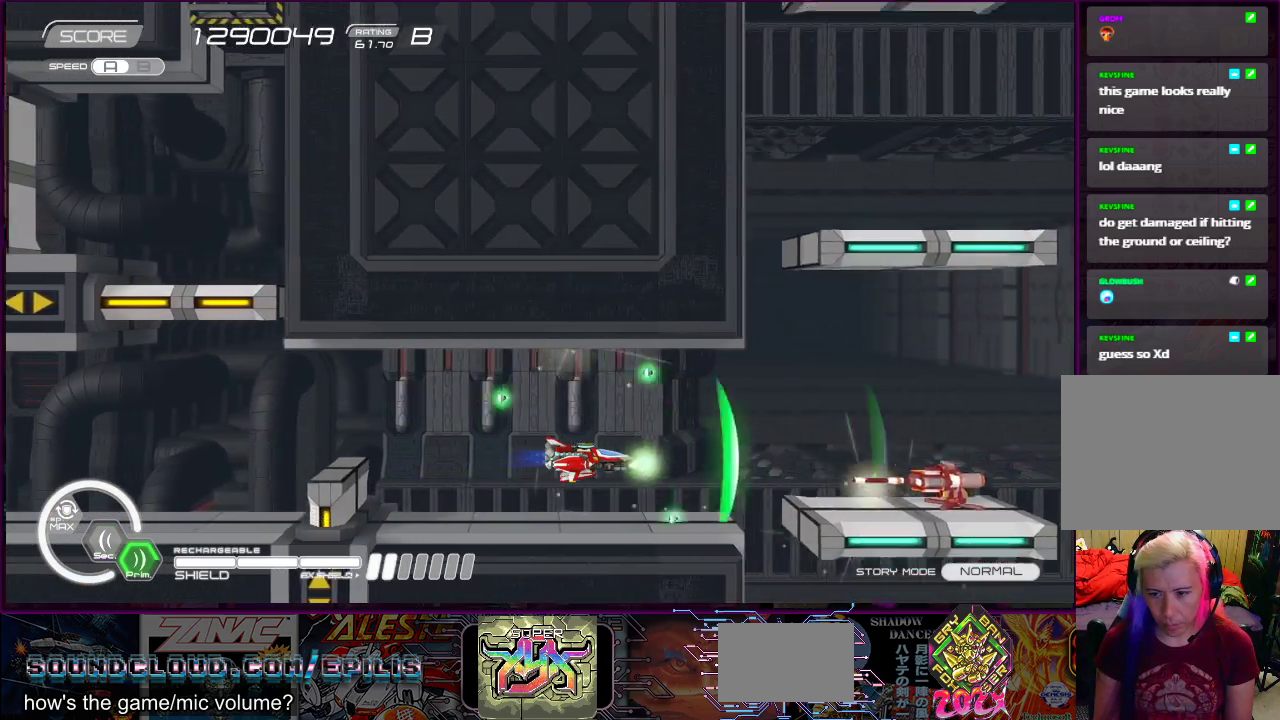
{"buttons": ["SQUARE"], "right_stick": "center", "events": []}
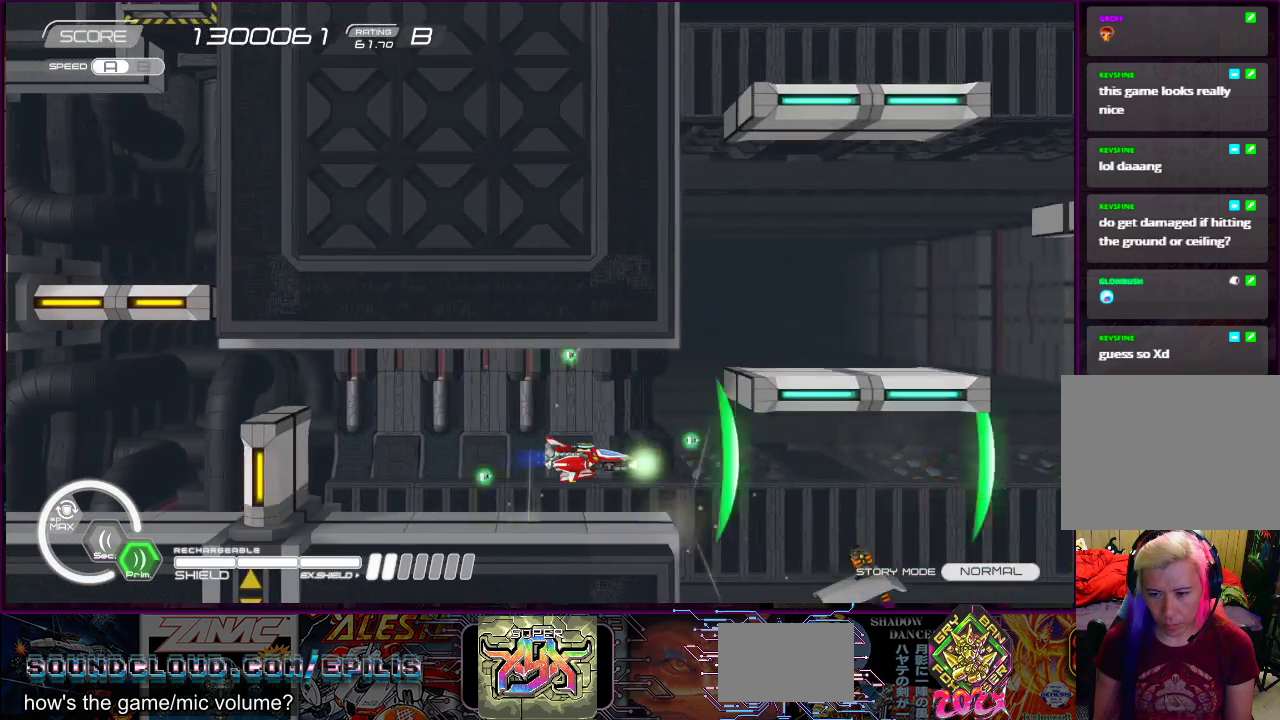
{"buttons": ["SQUARE"], "right_stick": "center", "events": [[67, "DPAD_LEFT", "down"], [183, "DPAD_LEFT", "up"]]}
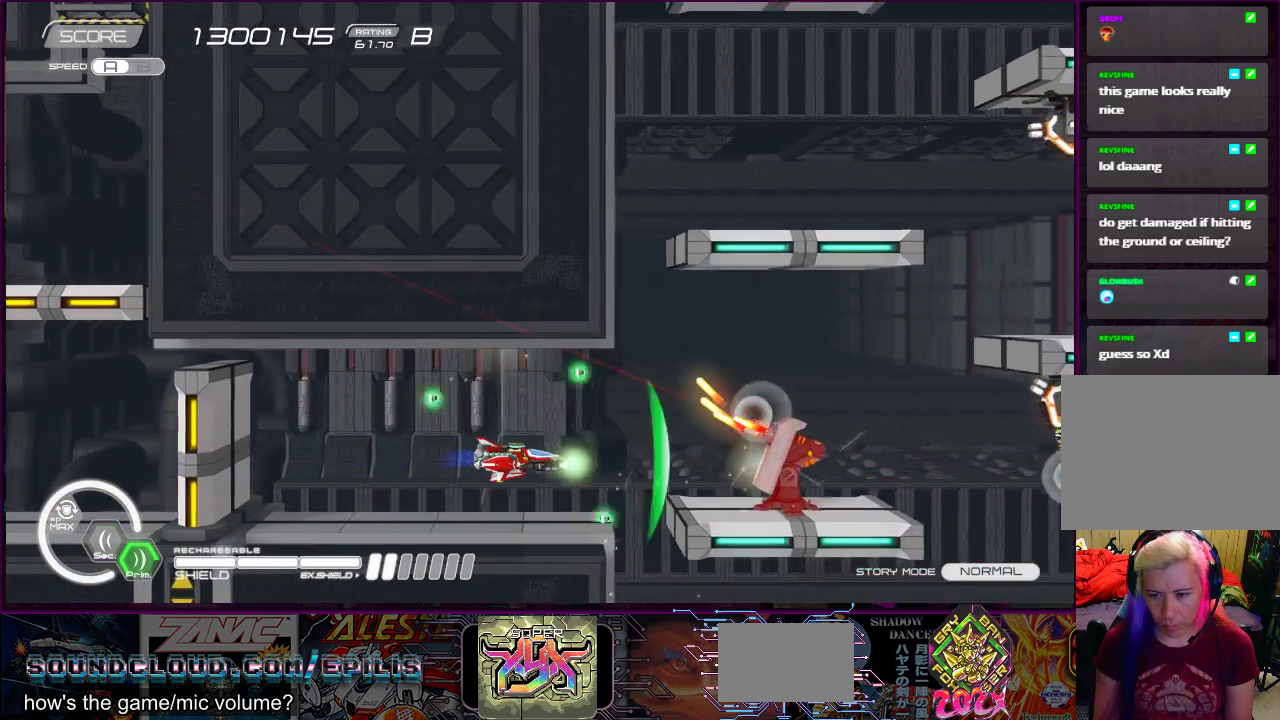
{"buttons": ["SQUARE"], "right_stick": "center", "events": [[433, "DPAD_LEFT", "down"], [467, "DPAD_LEFT", "up"]]}
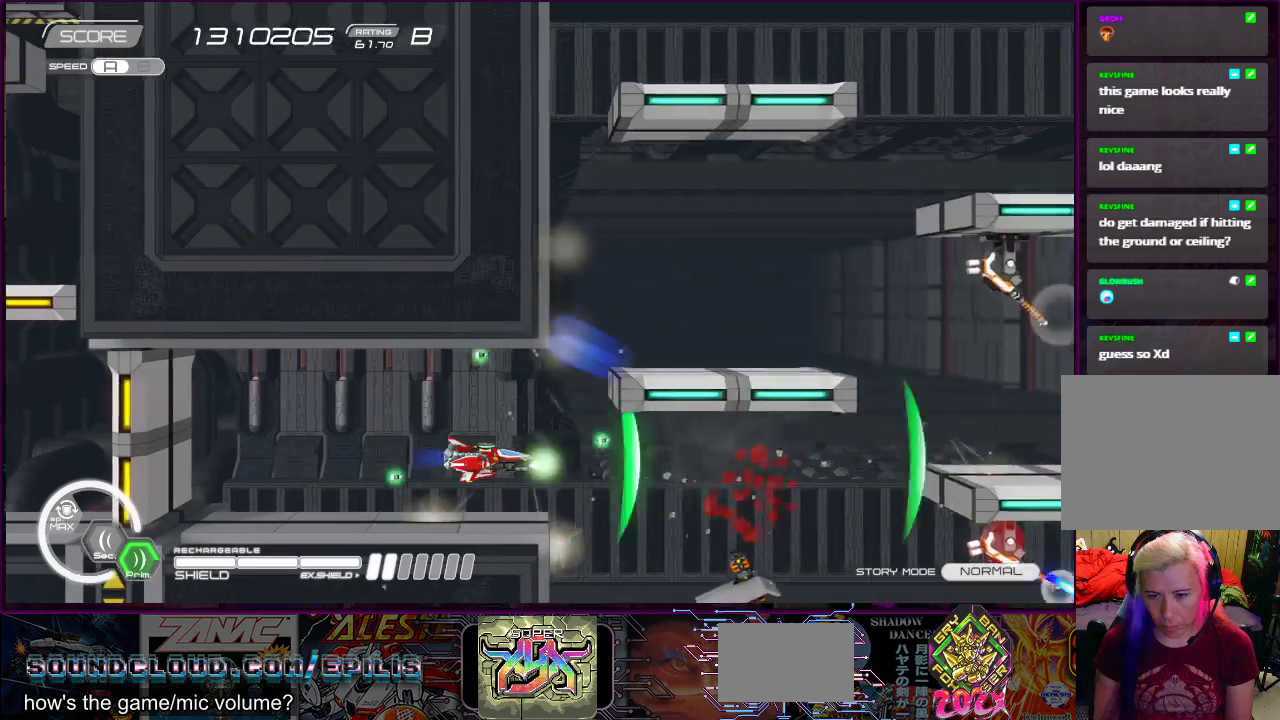
{"buttons": ["SQUARE", "DPAD_UP"], "right_stick": "center", "events": [[183, "DPAD_RIGHT", "down"], [300, "DPAD_RIGHT", "up"], [500, "DPAD_UP", "down"]]}
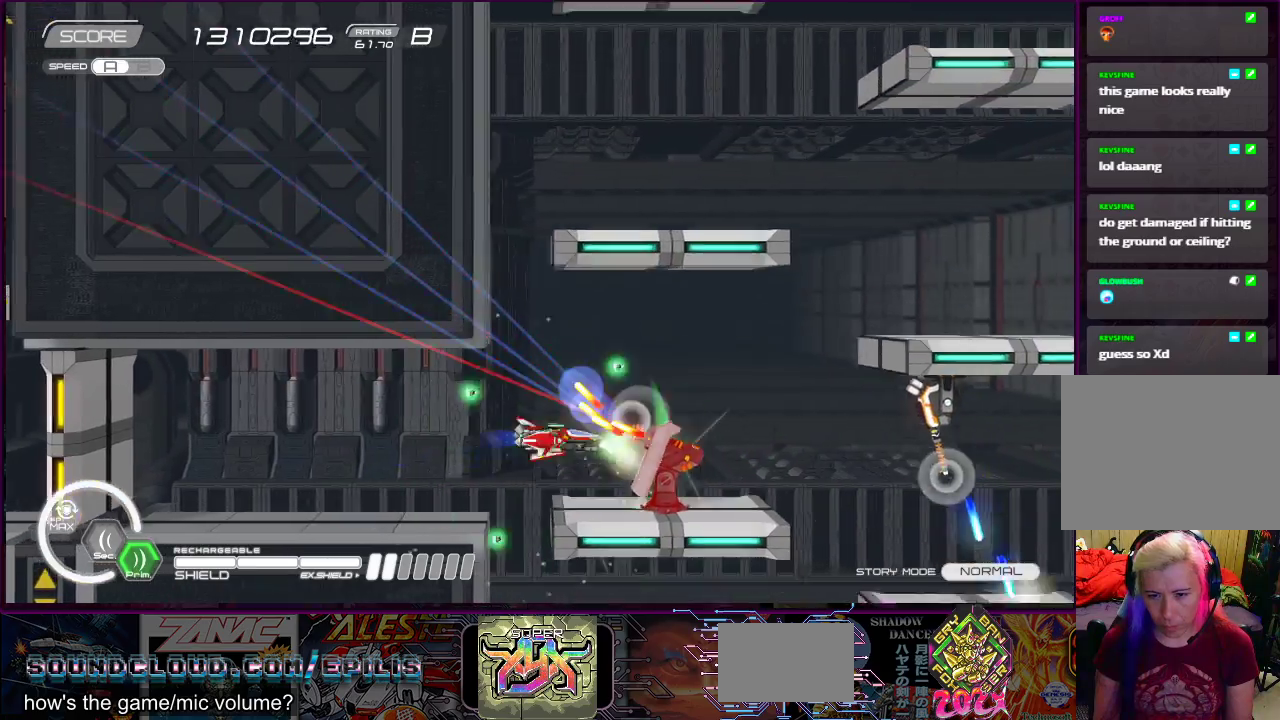
{"buttons": ["SQUARE"], "right_stick": "center", "events": [[100, "DPAD_LEFT", "down"], [117, "DPAD_UP", "up"], [433, "DPAD_LEFT", "up"]]}
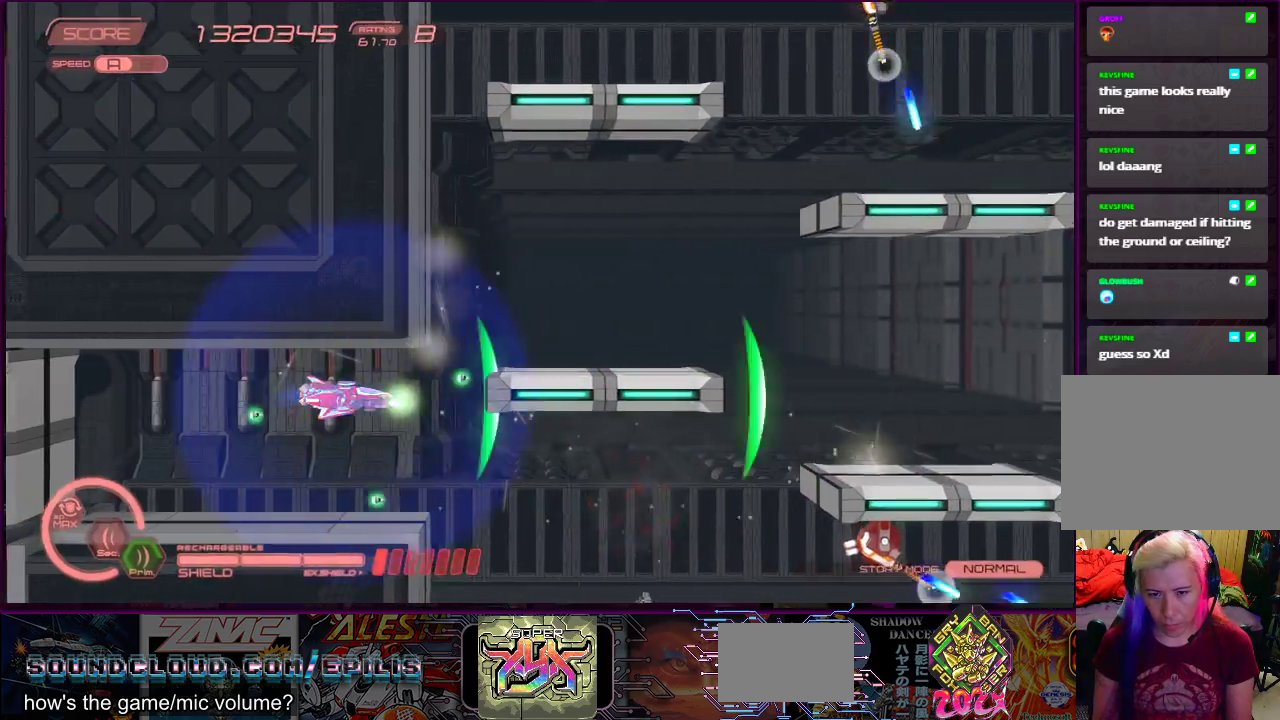
{"buttons": ["SQUARE", "DPAD_UP", "DPAD_RIGHT"], "right_stick": "center", "events": [[50, "DPAD_DOWN", "down"], [50, "DPAD_RIGHT", "down"], [150, "DPAD_DOWN", "up"], [367, "DPAD_UP", "down"]]}
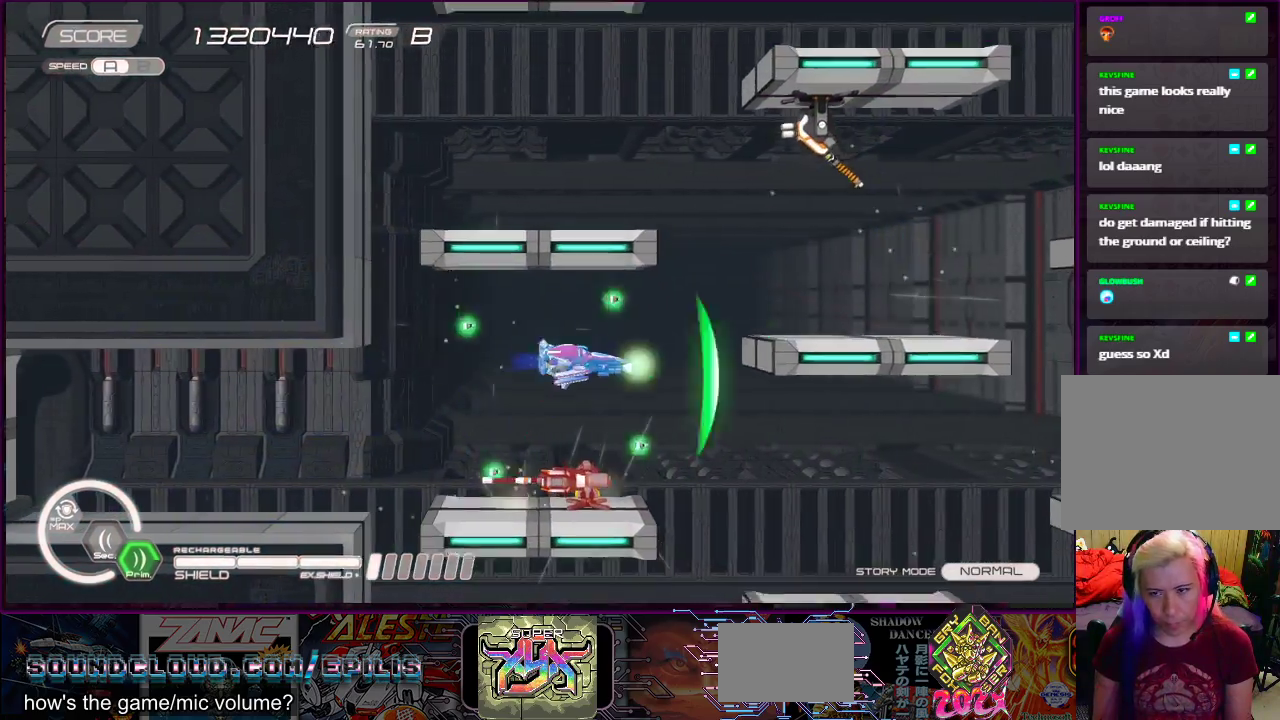
{"buttons": ["SQUARE", "DPAD_DOWN"], "right_stick": "center", "events": [[267, "DPAD_RIGHT", "up"], [283, "DPAD_UP", "up"], [400, "DPAD_DOWN", "down"], [433, "DPAD_RIGHT", "down"], [500, "DPAD_RIGHT", "up"]]}
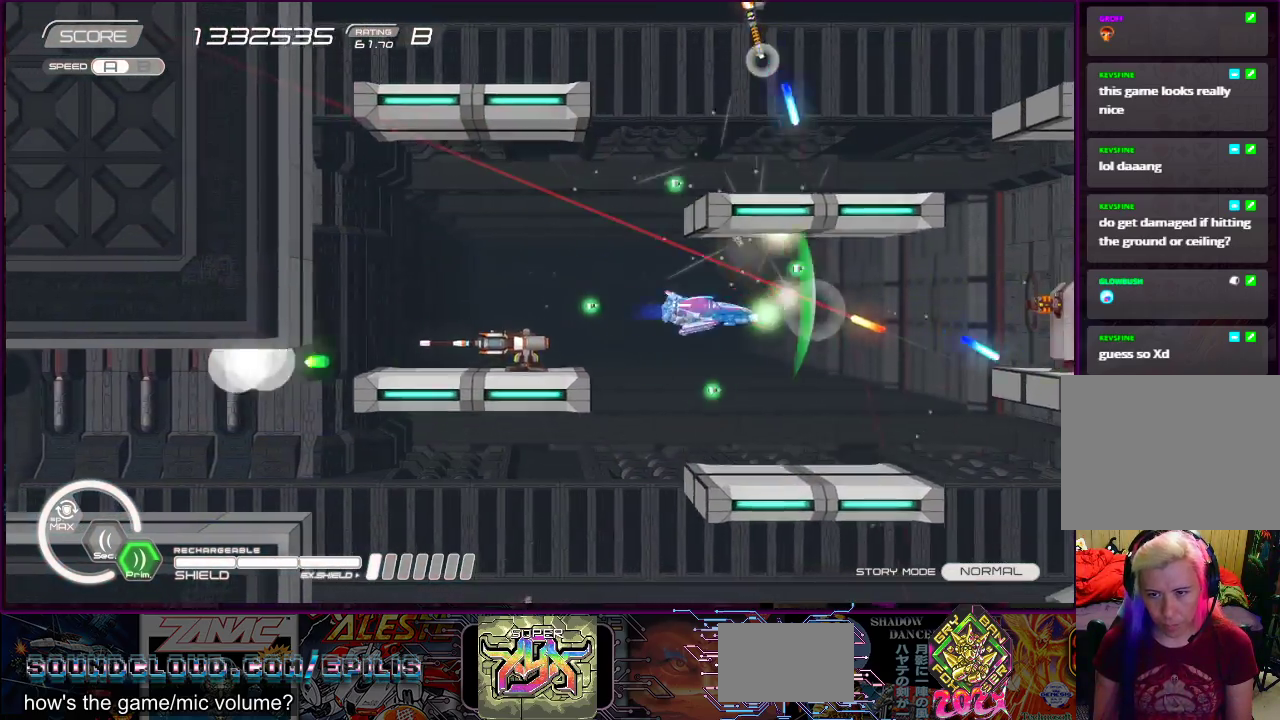
{"buttons": ["SQUARE", "DPAD_LEFT"], "right_stick": "center", "events": [[33, "DPAD_LEFT", "down"], [200, "DPAD_DOWN", "up"], [200, "DPAD_LEFT", "up"], [417, "DPAD_LEFT", "down"]]}
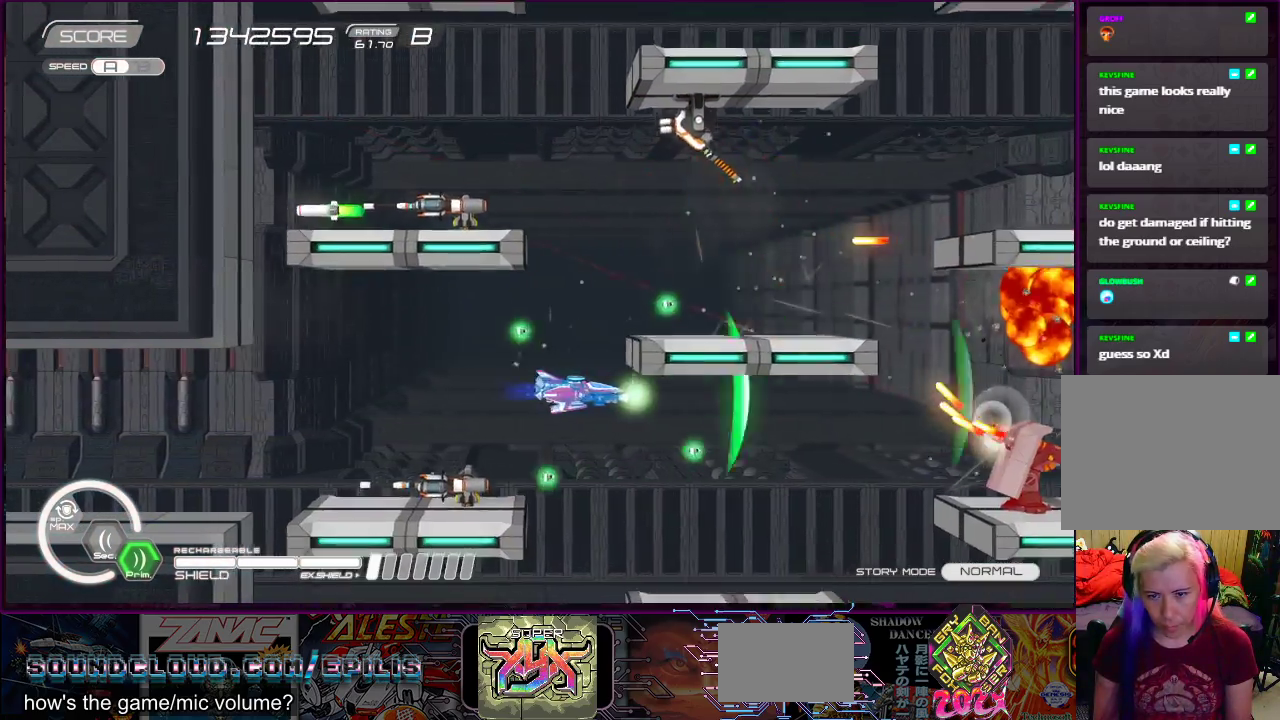
{"buttons": ["SQUARE", "DPAD_LEFT"], "right_stick": "center", "events": [[83, "DPAD_UP", "down"], [150, "DPAD_LEFT", "up"], [233, "DPAD_RIGHT", "down"], [250, "DPAD_UP", "up"], [317, "DPAD_DOWN", "down"], [383, "DPAD_LEFT", "down"], [383, "DPAD_RIGHT", "up"], [400, "DPAD_DOWN", "up"]]}
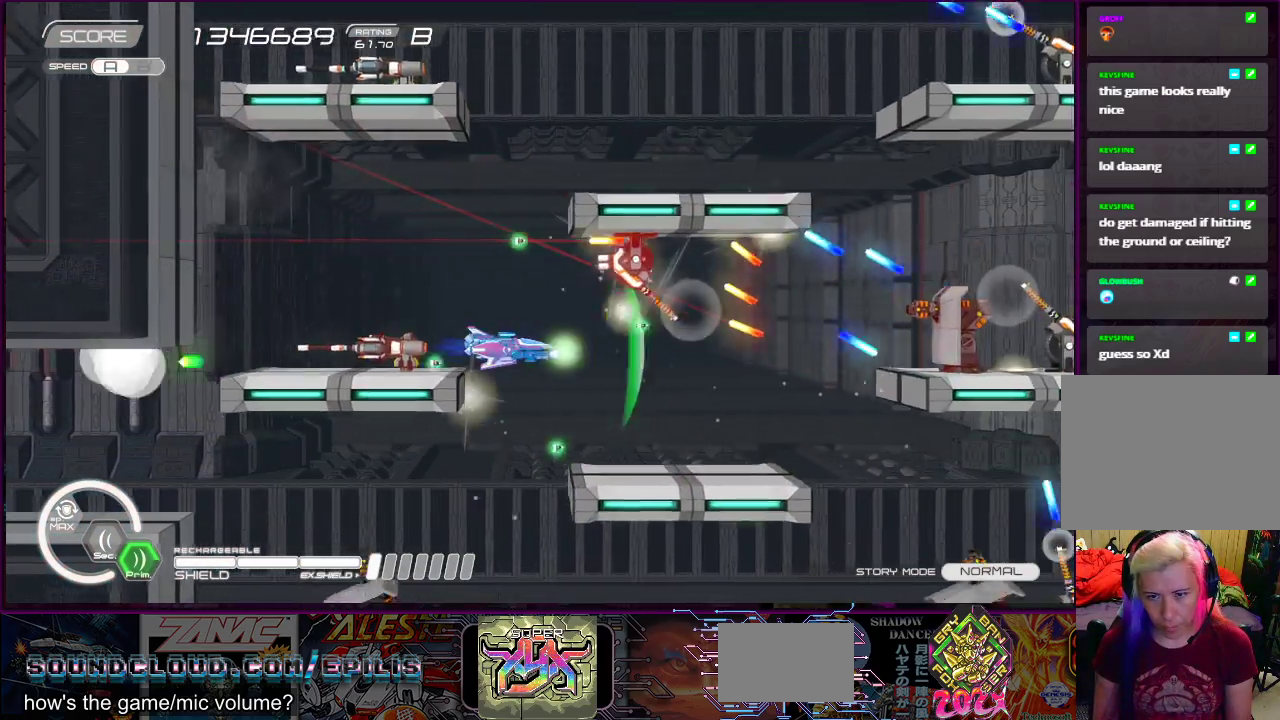
{"buttons": ["SQUARE", "DPAD_RIGHT"], "right_stick": "center", "events": [[50, "DPAD_LEFT", "up"], [117, "DPAD_DOWN", "down"], [150, "DPAD_RIGHT", "down"], [417, "DPAD_DOWN", "up"]]}
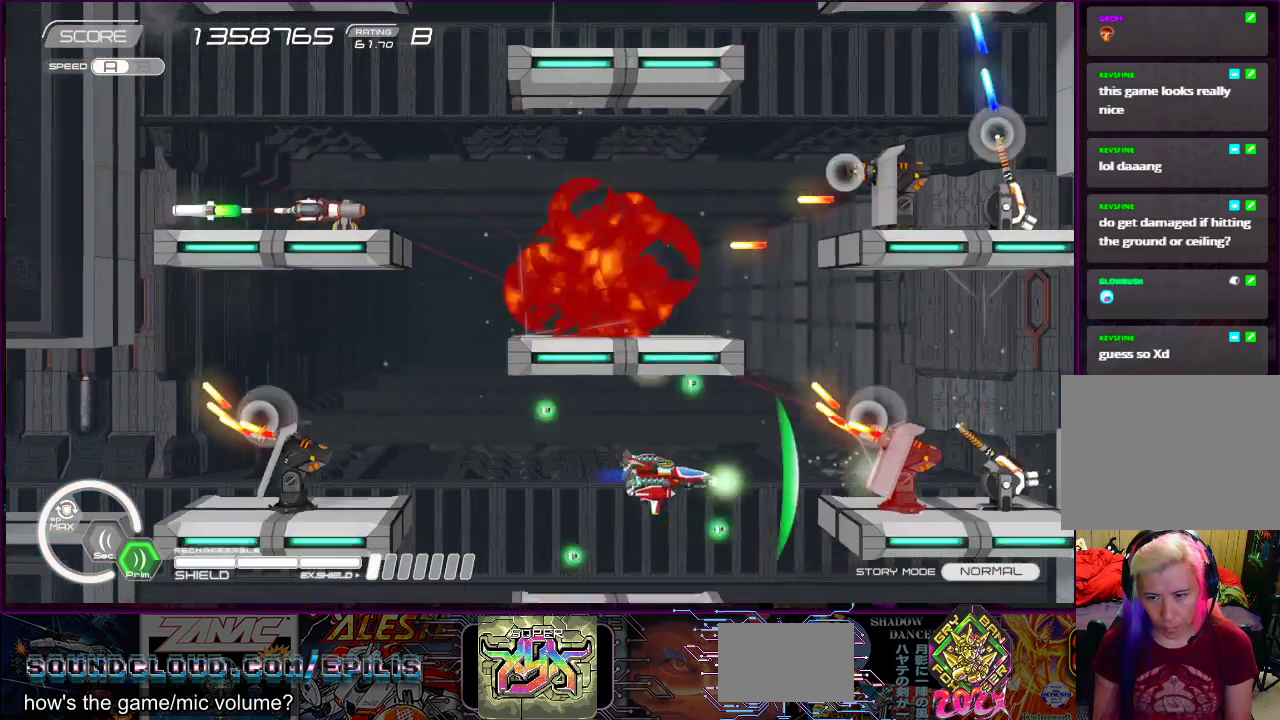
{"buttons": ["SQUARE", "DPAD_UP", "DPAD_RIGHT"], "right_stick": "center", "events": [[100, "DPAD_RIGHT", "up"], [217, "DPAD_DOWN", "down"], [217, "DPAD_LEFT", "down"], [267, "DPAD_LEFT", "up"], [350, "DPAD_DOWN", "up"], [350, "DPAD_RIGHT", "down"], [467, "DPAD_UP", "down"]]}
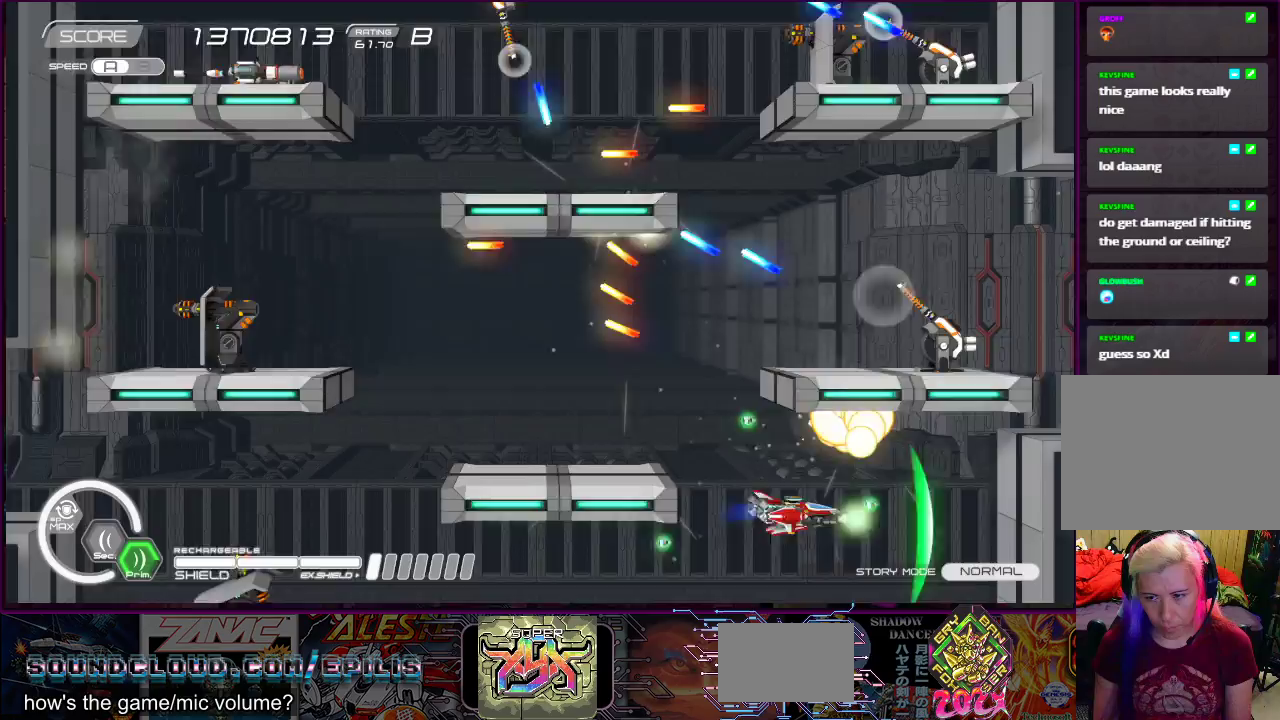
{"buttons": ["SQUARE"], "right_stick": "center", "events": [[100, "DPAD_RIGHT", "up"], [167, "DPAD_RIGHT", "down"], [383, "DPAD_RIGHT", "up"], [383, "DPAD_UP", "up"]]}
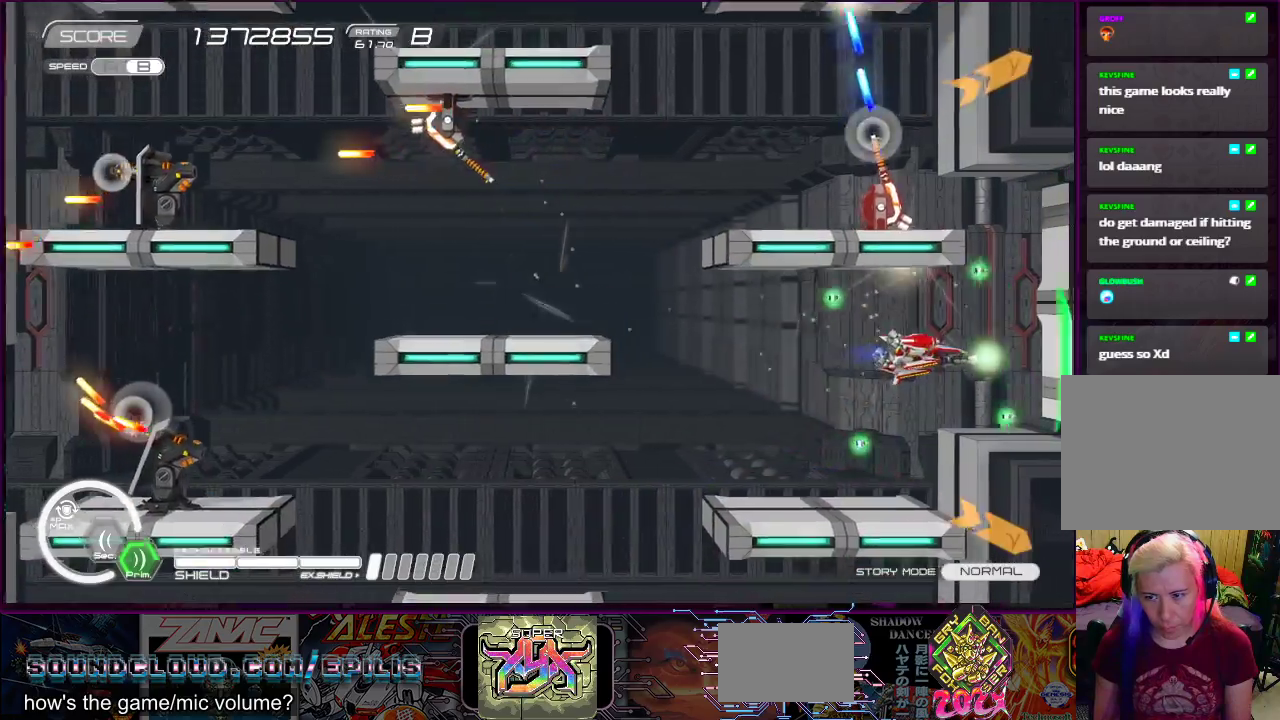
{"buttons": ["SQUARE", "R2", "DPAD_UP"], "right_stick": "center"}
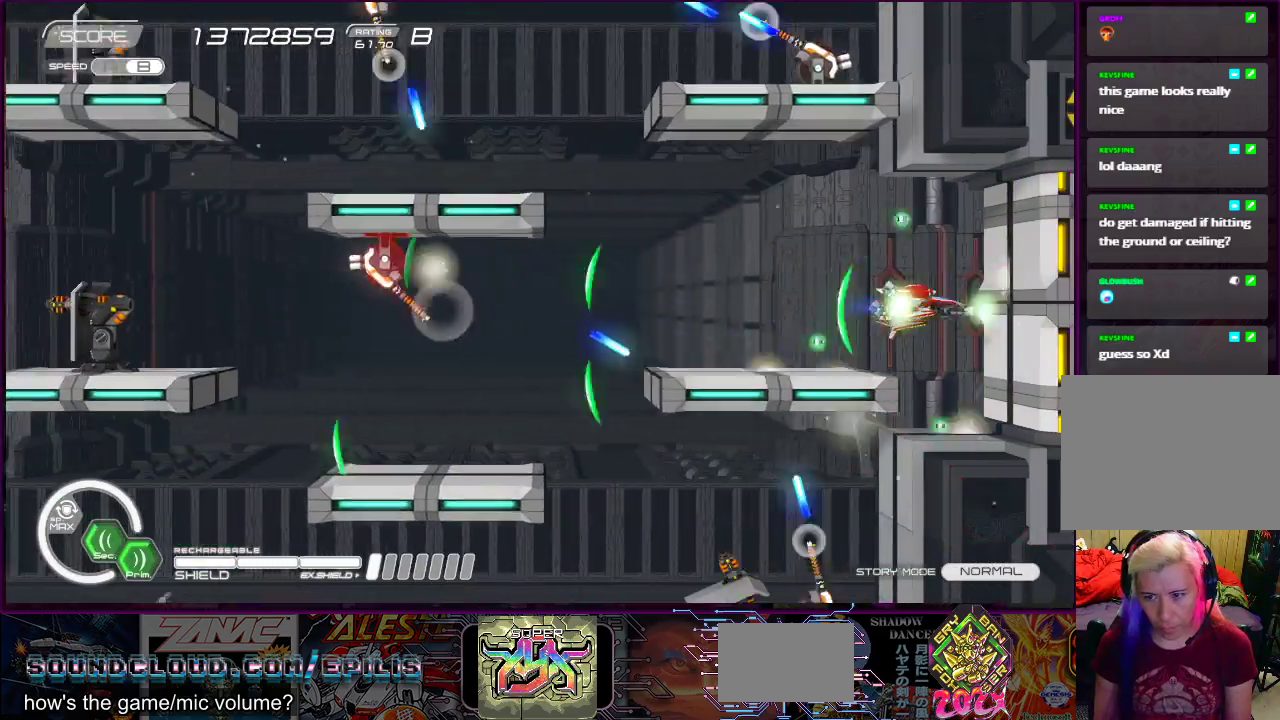
{"buttons": ["SQUARE", "R2"], "right_stick": "center", "events": [[183, "DPAD_UP", "up"], [300, "DPAD_LEFT", "down"], [450, "DPAD_LEFT", "up"]]}